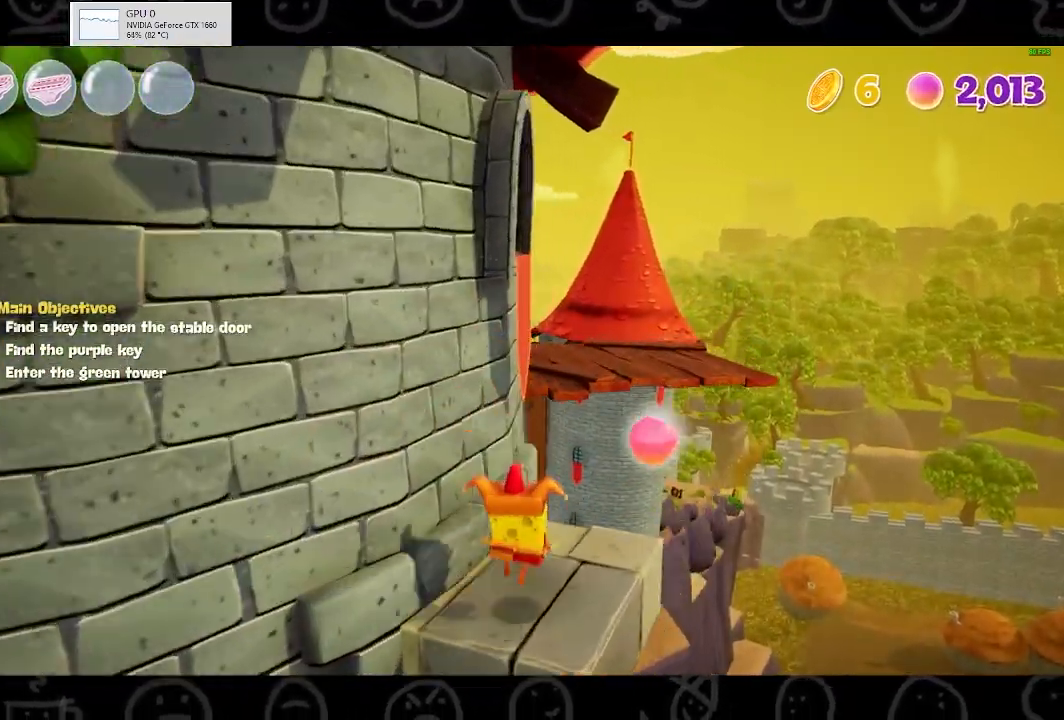
Gameplay with a controller (Xbox layout); each line is a JSON object with the inputs held at the frame after it. "events" lists button and stick changes between this image and that frame as [ms after this image, input, new state], when the widget could be followed in between.
{"buttons": [], "left_stick": "up-right", "right_stick": "center", "events": [[133, "B", "down"], [200, "B", "up"], [367, "A", "down"], [467, "A", "up"]]}
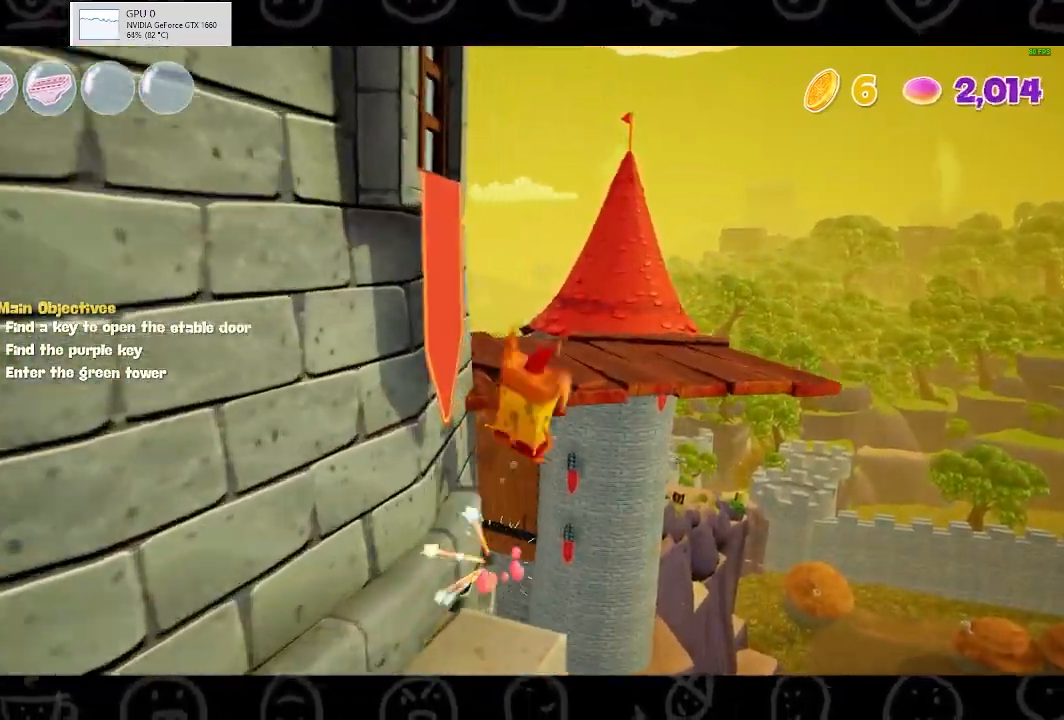
{"buttons": [], "left_stick": "up", "right_stick": "left", "events": [[33, "A", "down"], [100, "left_stick", "up"], [133, "A", "up"], [267, "right_stick", "left"]]}
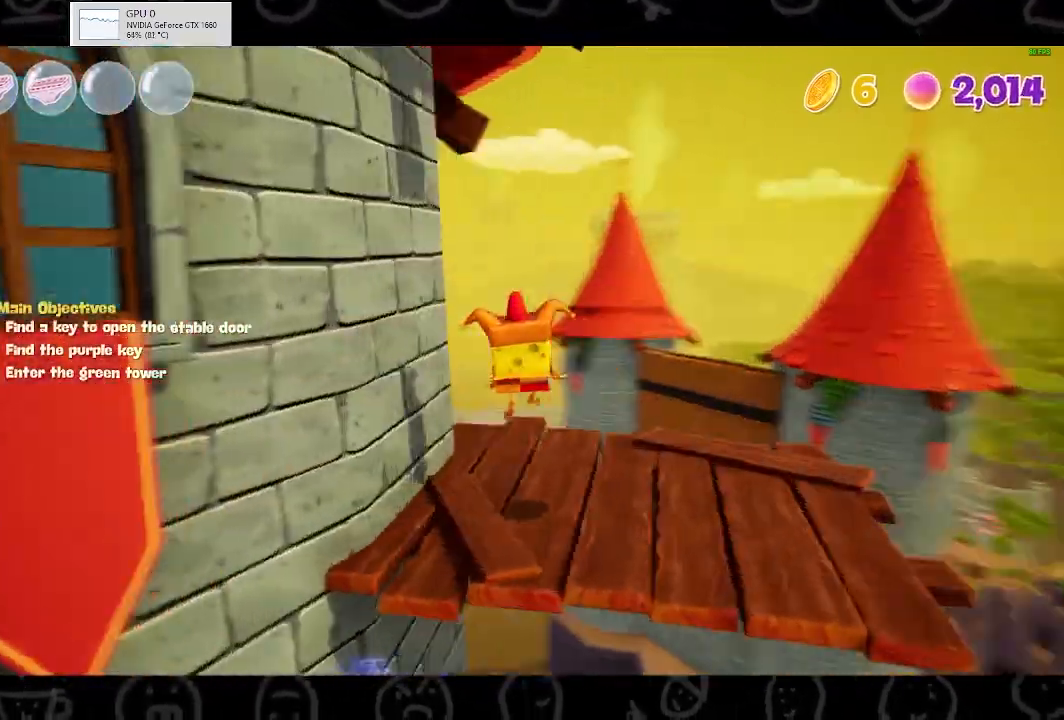
{"buttons": [], "left_stick": "up", "right_stick": "center", "events": [[67, "right_stick", "center"]]}
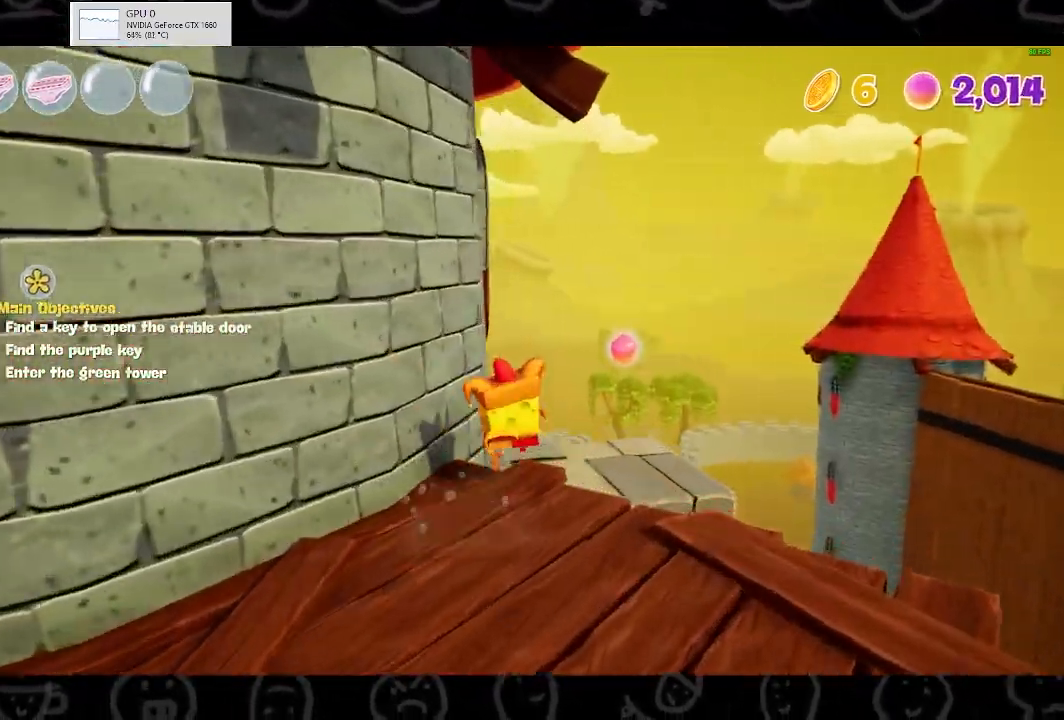
{"buttons": [], "left_stick": "up-right", "right_stick": "center", "events": [[33, "right_stick", "left"], [133, "left_stick", "up-right"], [200, "right_stick", "center"], [300, "A", "down"], [433, "A", "up"]]}
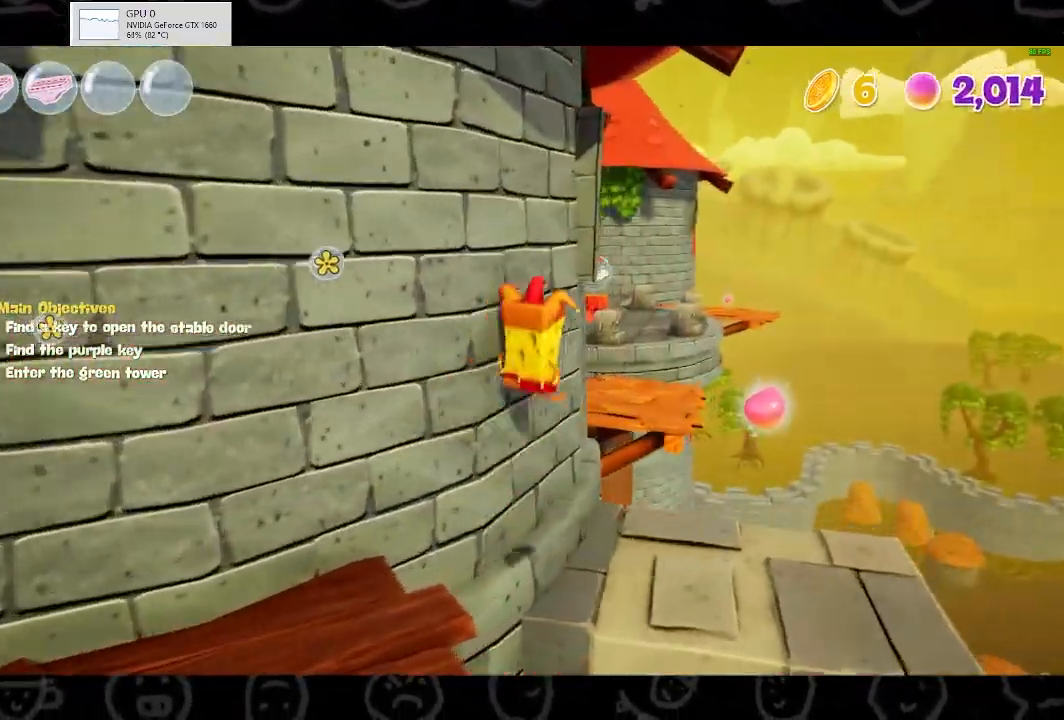
{"buttons": [], "left_stick": "up-right", "right_stick": "center", "events": [[233, "right_stick", "left"], [500, "right_stick", "center"]]}
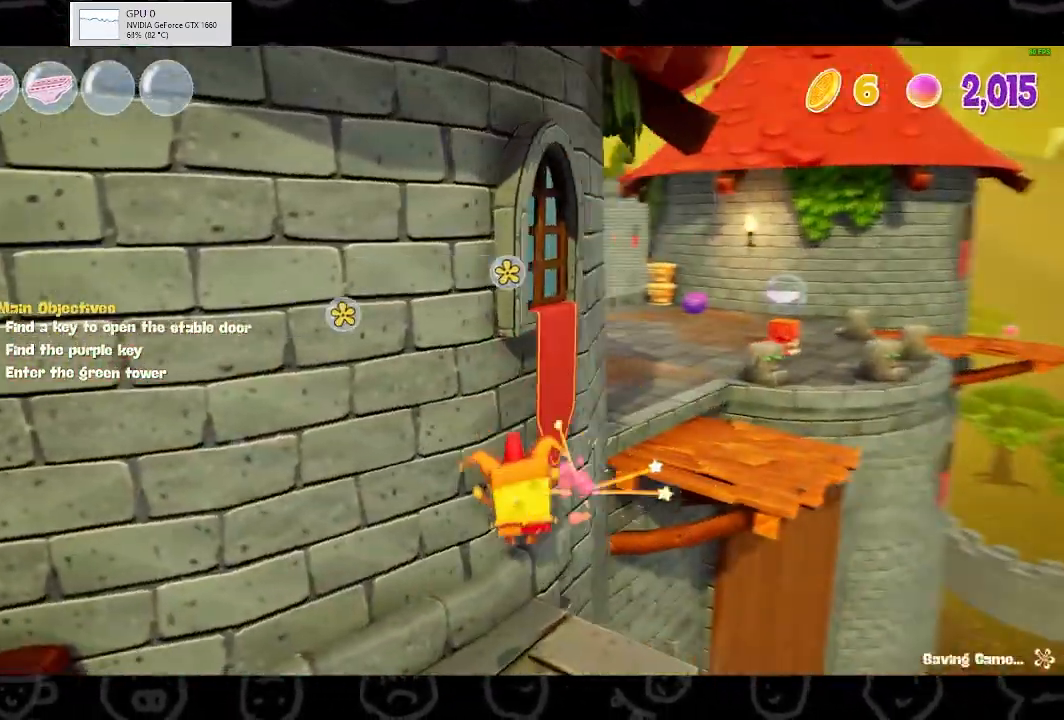
{"buttons": [], "left_stick": "up-right", "right_stick": "center", "events": [[333, "A", "down"], [500, "A", "up"]]}
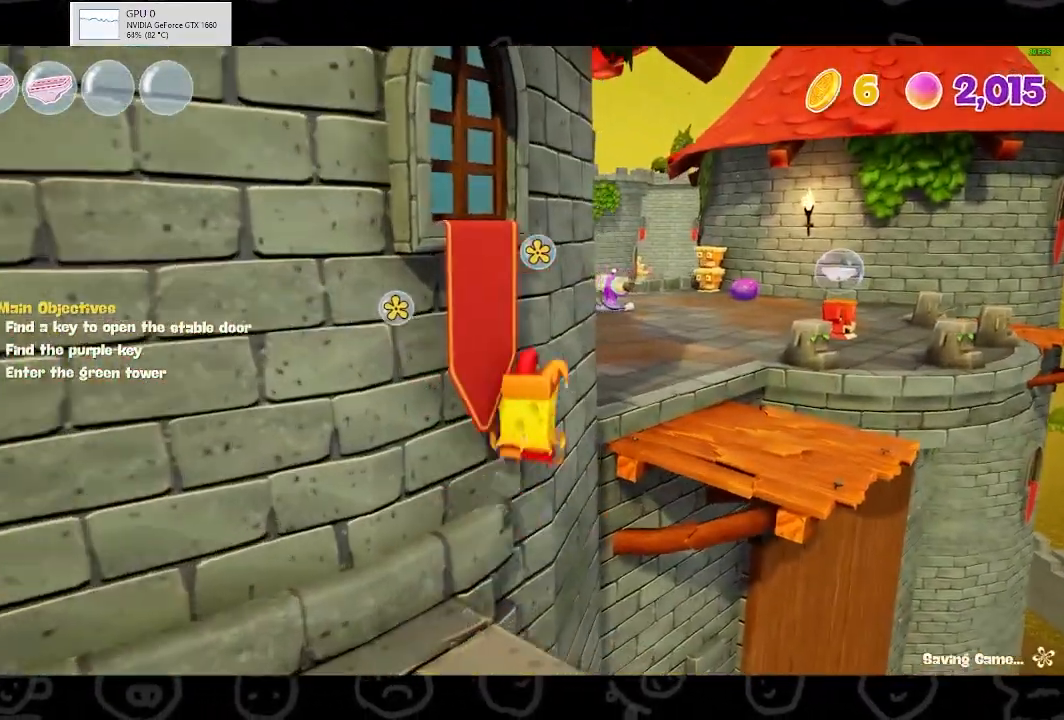
{"buttons": ["A"], "left_stick": "up-right", "right_stick": "center", "events": [[433, "A", "down"]]}
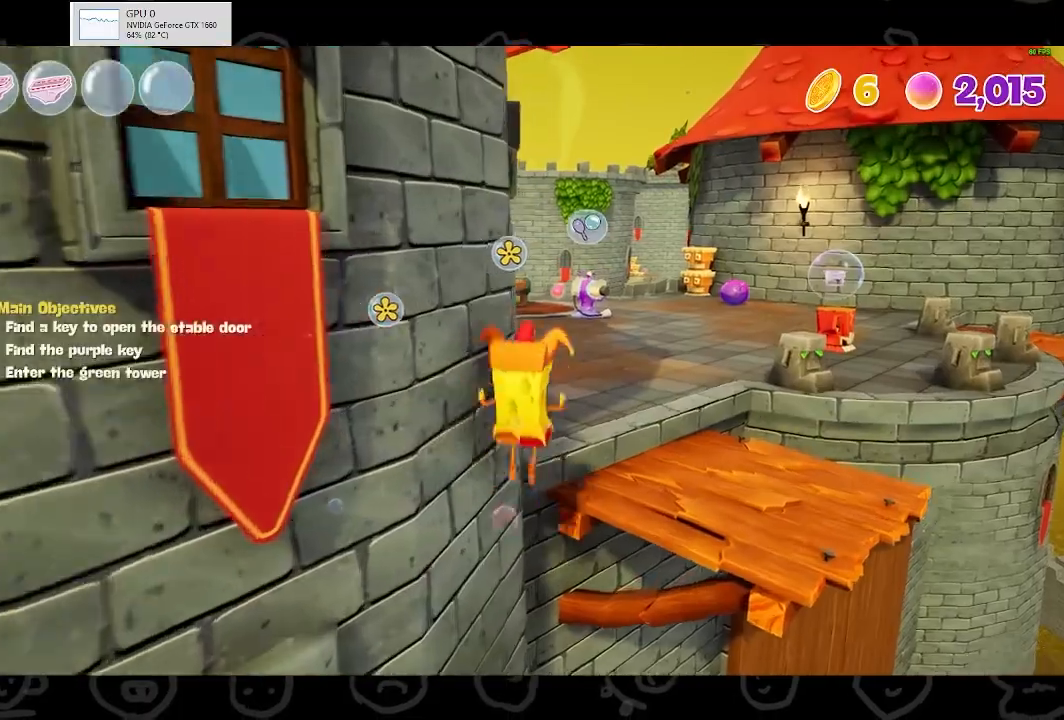
{"buttons": ["A"], "left_stick": "up", "right_stick": "center", "events": [[100, "A", "up"], [333, "A", "down"], [367, "left_stick", "up"]]}
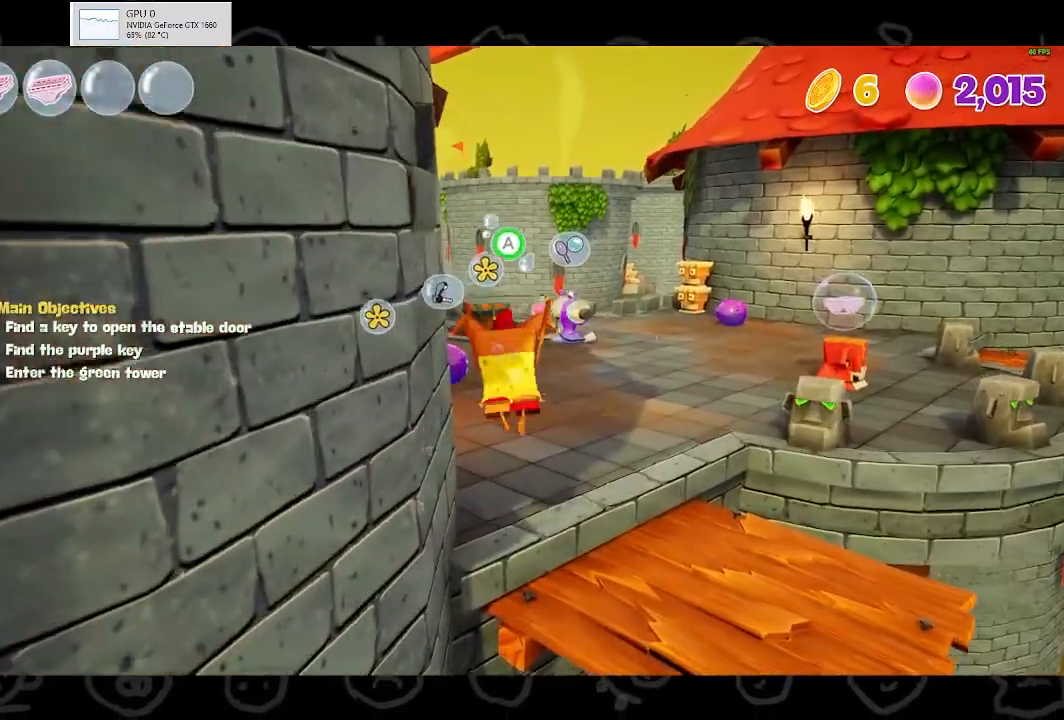
{"buttons": [], "left_stick": "up-right", "right_stick": "center", "events": [[33, "A", "up"], [100, "Y", "down"], [233, "Y", "up"], [433, "left_stick", "up-right"]]}
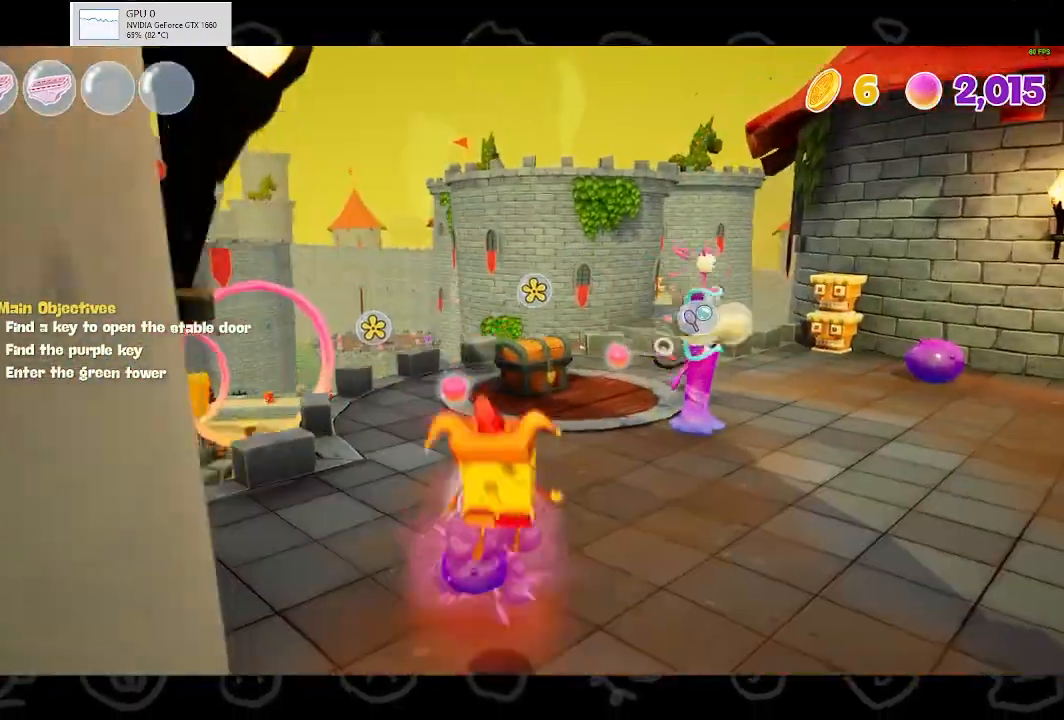
{"buttons": ["B"], "left_stick": "up", "right_stick": "center", "events": [[100, "left_stick", "up"], [200, "left_stick", "center"], [300, "A", "down"], [300, "left_stick", "up-left"], [400, "A", "up"], [433, "left_stick", "up"], [500, "B", "down"]]}
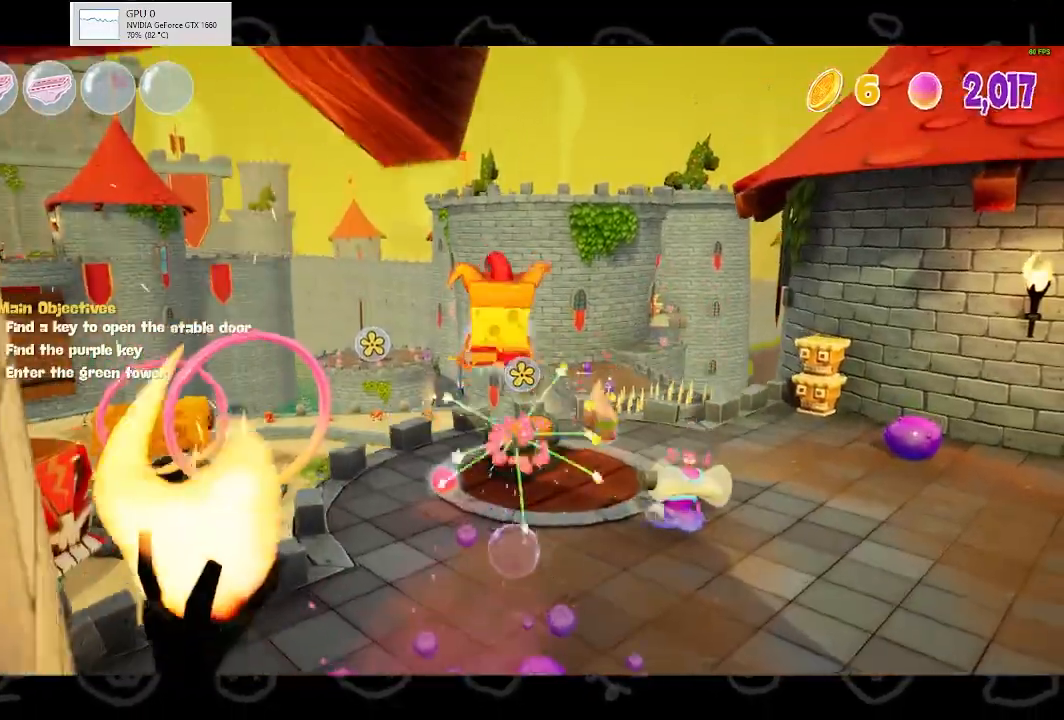
{"buttons": [], "left_stick": "up", "right_stick": "center", "events": [[33, "left_stick", "center"], [133, "B", "up"], [333, "left_stick", "up-left"], [500, "left_stick", "up"]]}
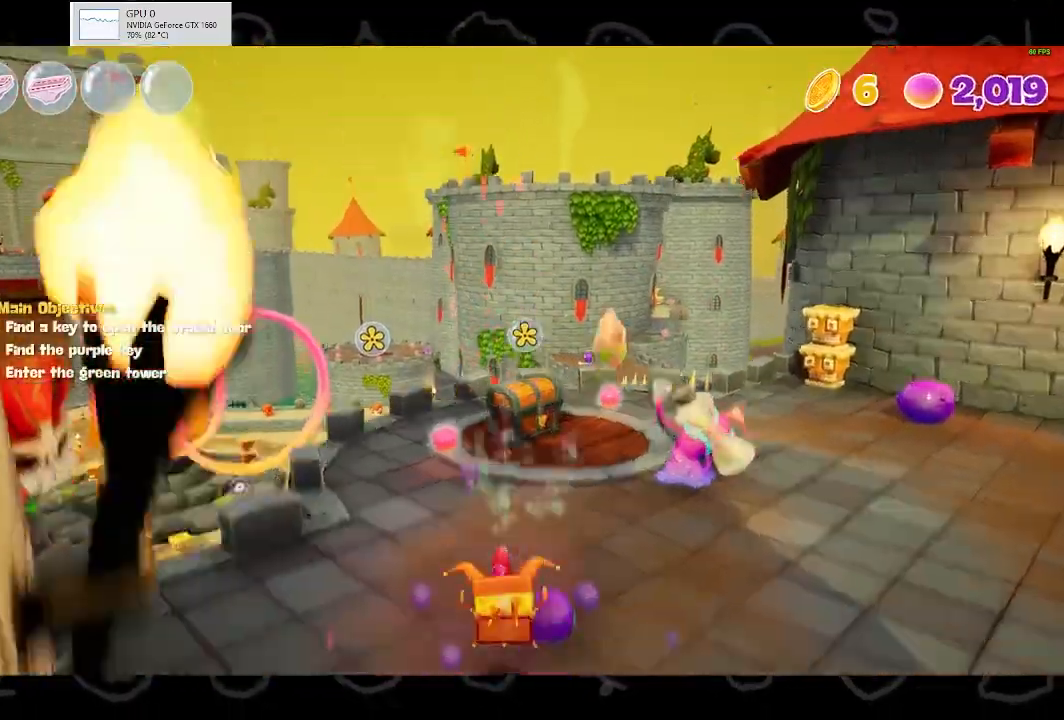
{"buttons": ["Y"], "left_stick": "up-right", "right_stick": "center", "events": [[100, "left_stick", "up-right"], [133, "A", "down"], [267, "A", "up"], [500, "Y", "down"]]}
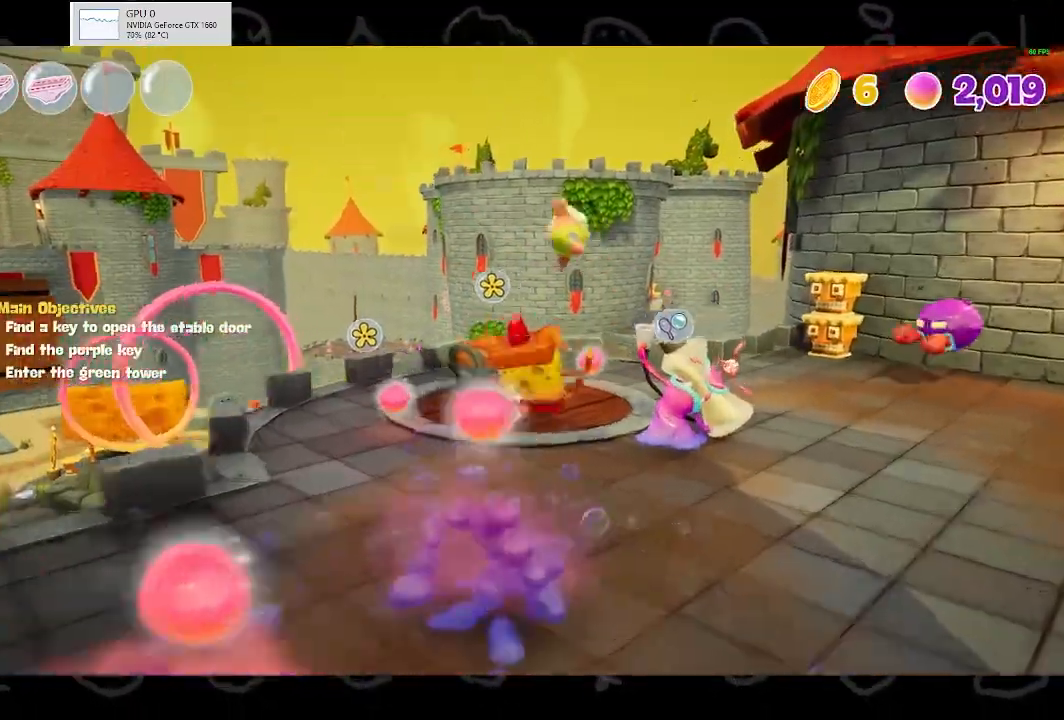
{"buttons": [], "left_stick": "up-right", "right_stick": "center", "events": [[100, "Y", "up"], [233, "left_stick", "up-left"], [500, "left_stick", "up-right"]]}
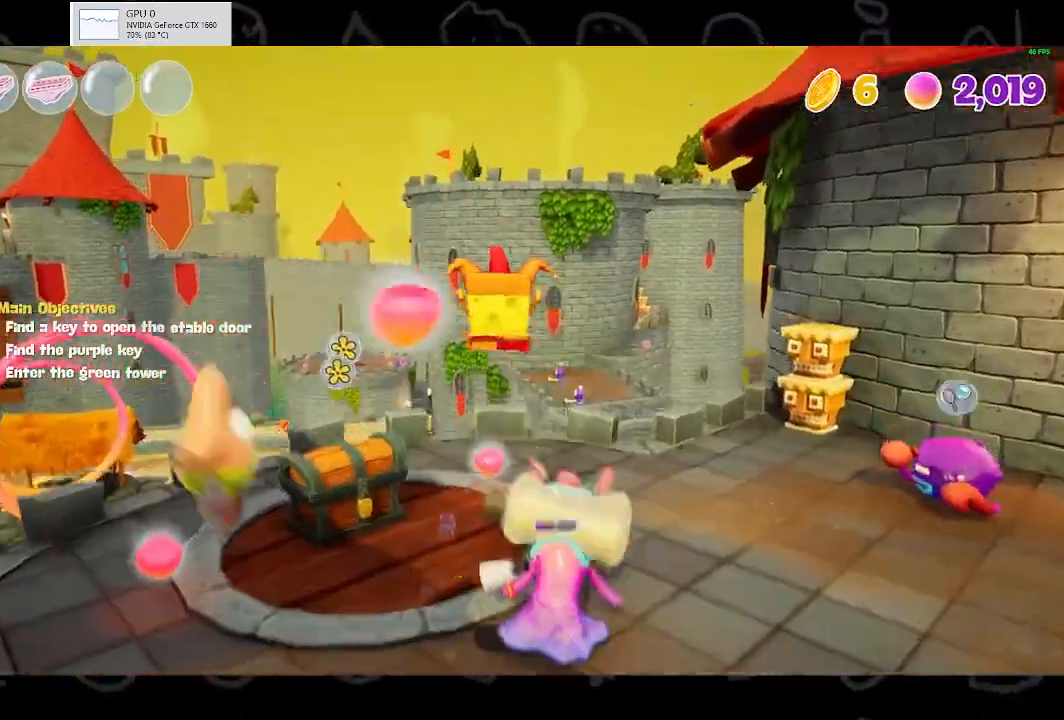
{"buttons": ["A"], "left_stick": "up-left", "right_stick": "center", "events": [[67, "B", "down"], [67, "left_stick", "right"], [167, "left_stick", "center"], [233, "B", "up"], [333, "left_stick", "left"], [433, "A", "down"], [433, "left_stick", "up-left"]]}
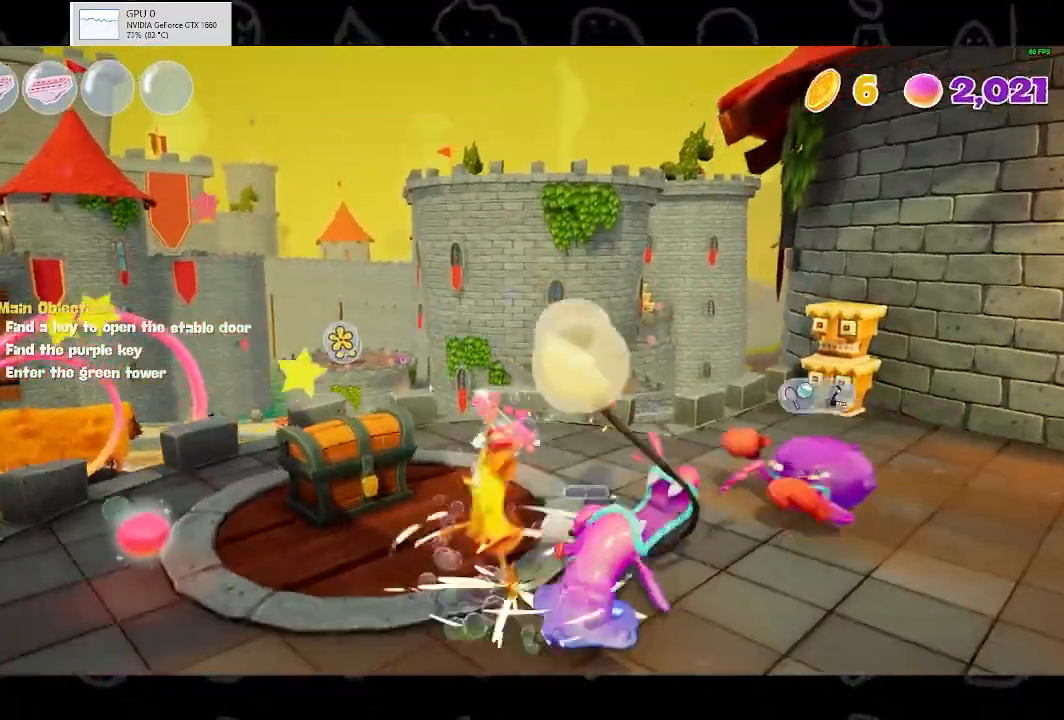
{"buttons": ["X"], "left_stick": "up", "right_stick": "center", "events": [[67, "A", "up"], [167, "left_stick", "center"], [300, "left_stick", "up-left"], [400, "X", "down"], [500, "left_stick", "up"]]}
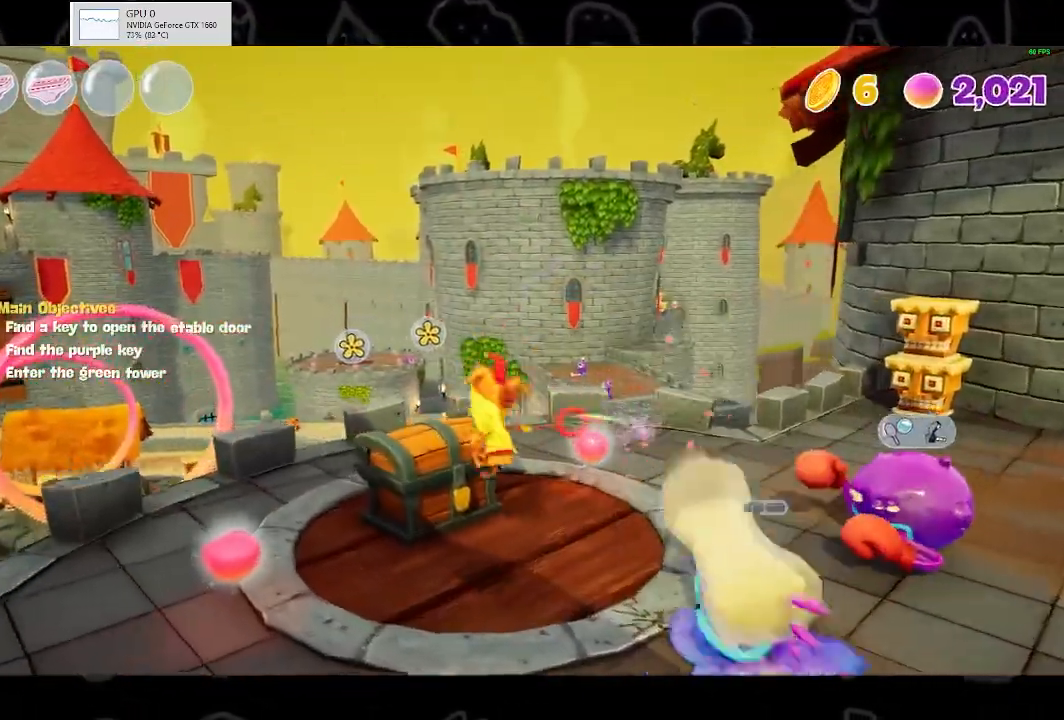
{"buttons": [], "left_stick": "up-left", "right_stick": "center", "events": [[67, "X", "up"], [200, "left_stick", "center"], [300, "A", "down"], [300, "left_stick", "up-left"], [467, "A", "up"]]}
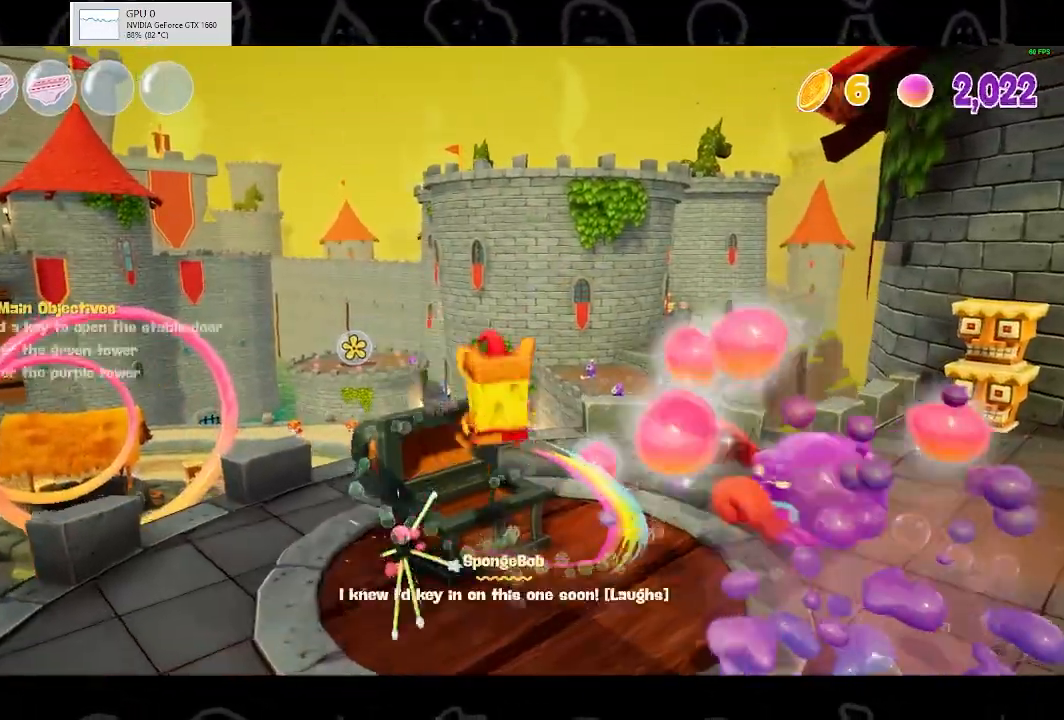
{"buttons": [], "left_stick": "up-right", "right_stick": "right", "events": [[33, "left_stick", "up"], [133, "left_stick", "right"], [133, "right_stick", "right"], [400, "left_stick", "up-right"]]}
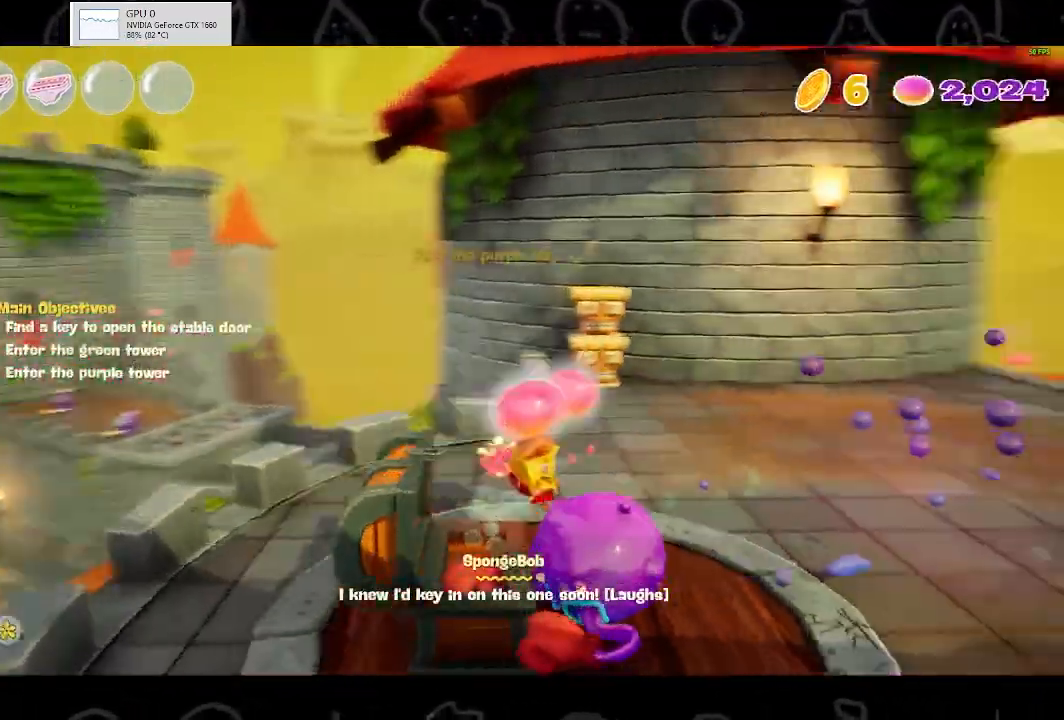
{"buttons": ["B"], "left_stick": "up-right", "right_stick": "center", "events": [[100, "right_stick", "center"], [433, "B", "down"]]}
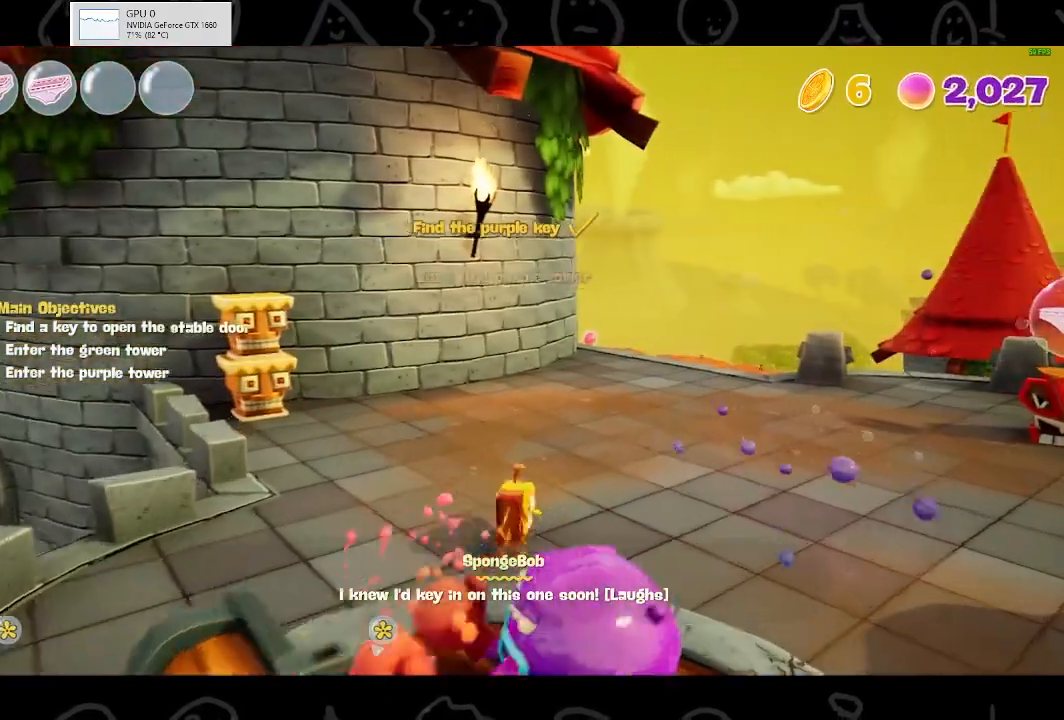
{"buttons": ["A"], "left_stick": "up-right", "right_stick": "center", "events": [[133, "B", "up"], [467, "A", "down"]]}
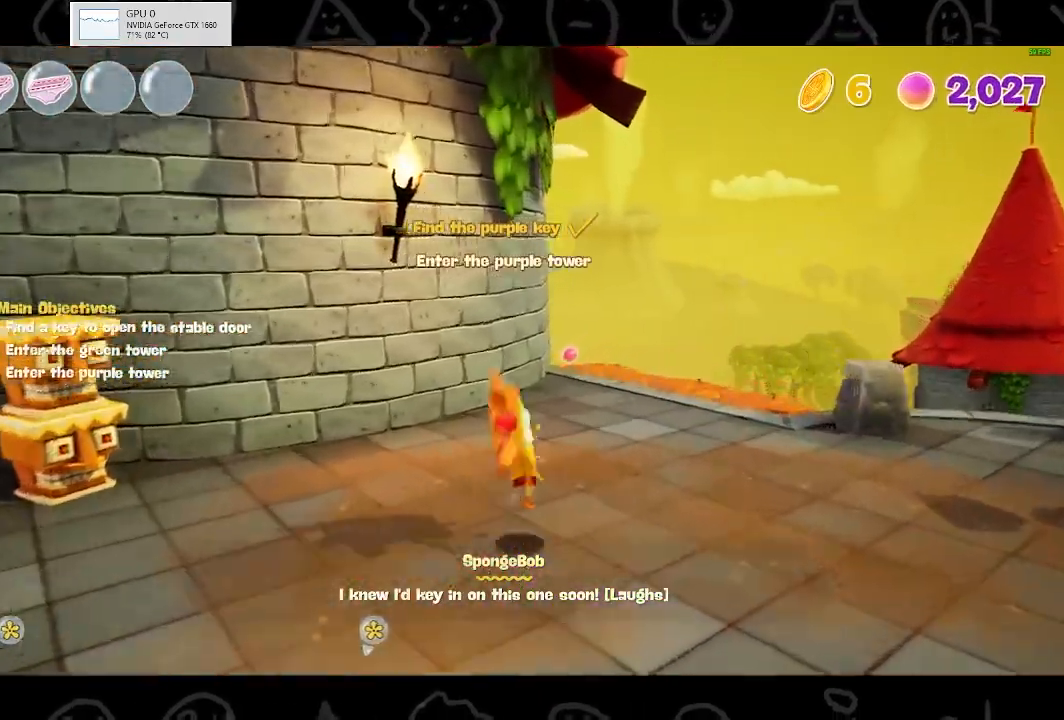
{"buttons": [], "left_stick": "up-right", "right_stick": "center", "events": [[100, "A", "up"]]}
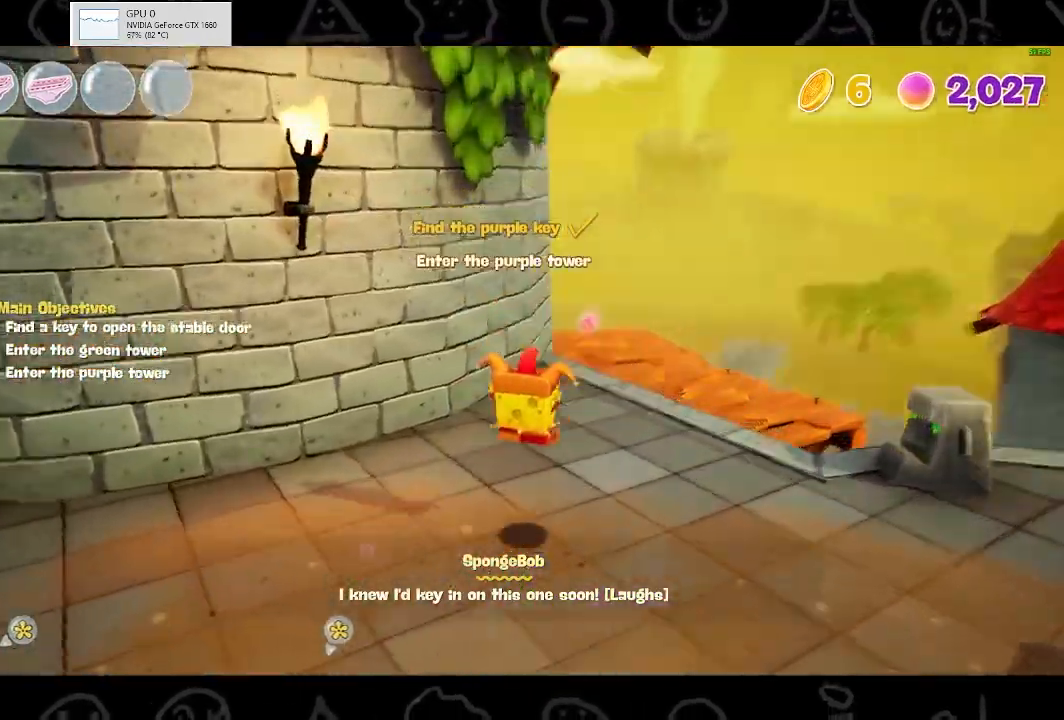
{"buttons": [], "left_stick": "up-right", "right_stick": "center", "events": [[367, "B", "down"], [500, "B", "up"]]}
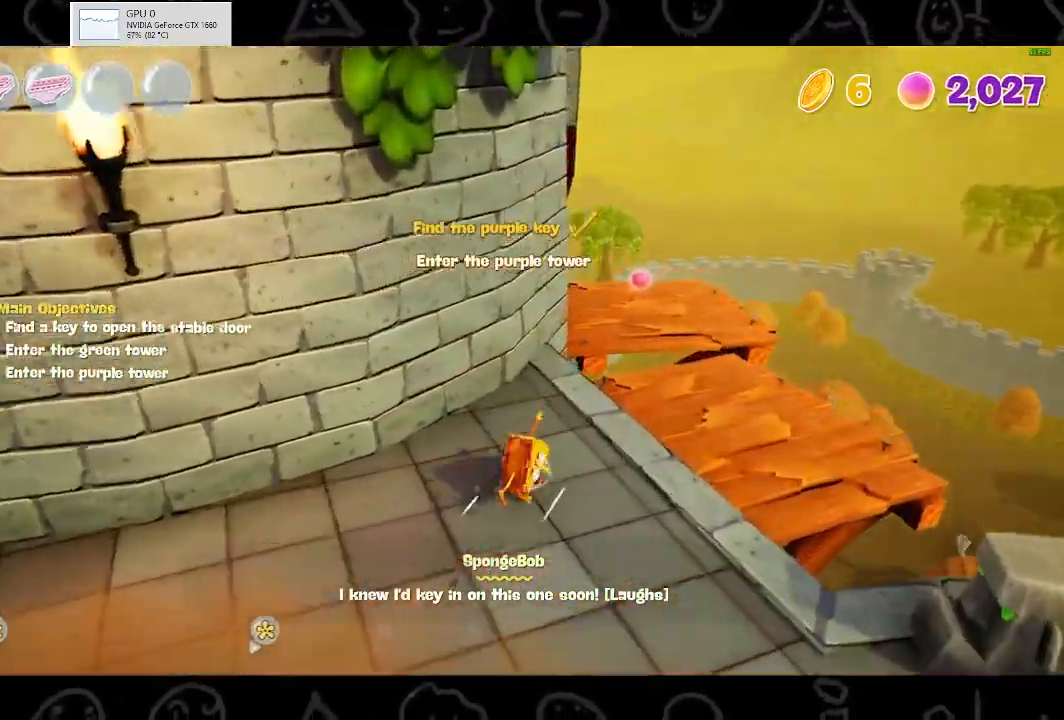
{"buttons": ["A"], "left_stick": "up-right", "right_stick": "center", "events": [[267, "A", "down"], [400, "A", "up"], [500, "A", "down"]]}
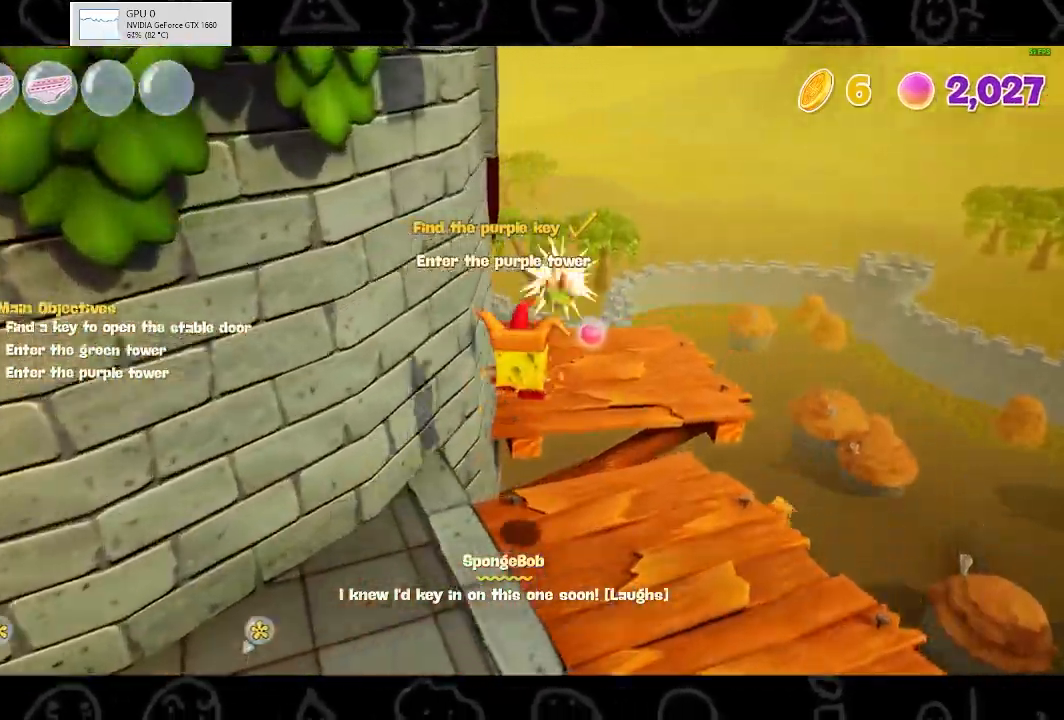
{"buttons": [], "left_stick": "up-right", "right_stick": "left", "events": [[167, "A", "up"], [367, "right_stick", "left"]]}
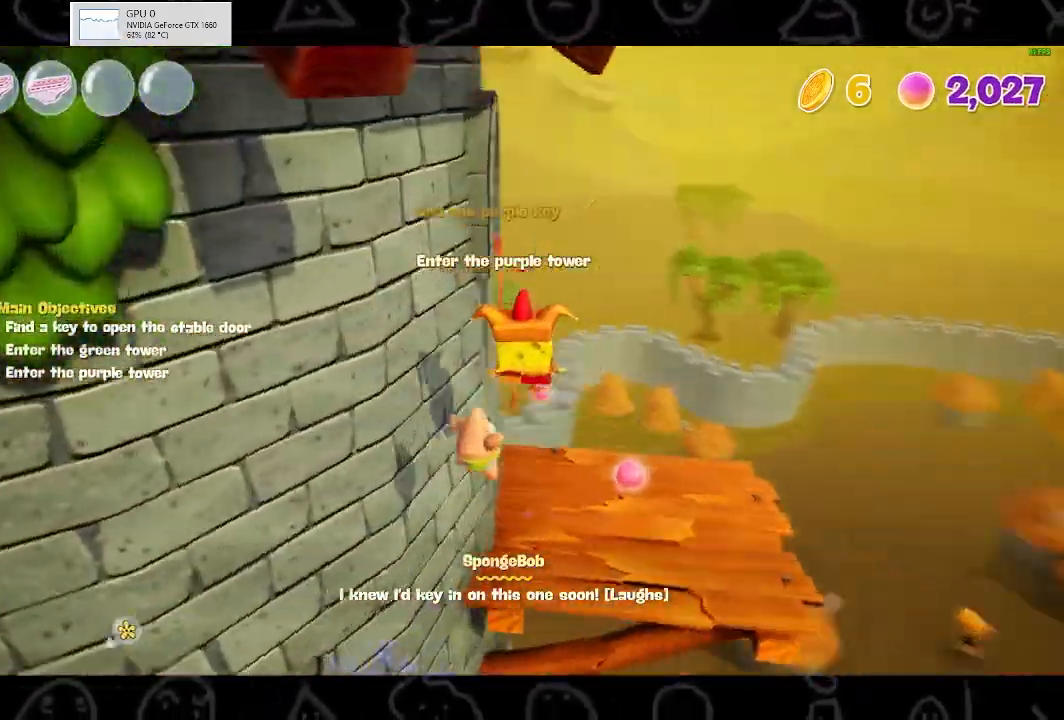
{"buttons": [], "left_stick": "up-right", "right_stick": "center", "events": [[267, "right_stick", "center"]]}
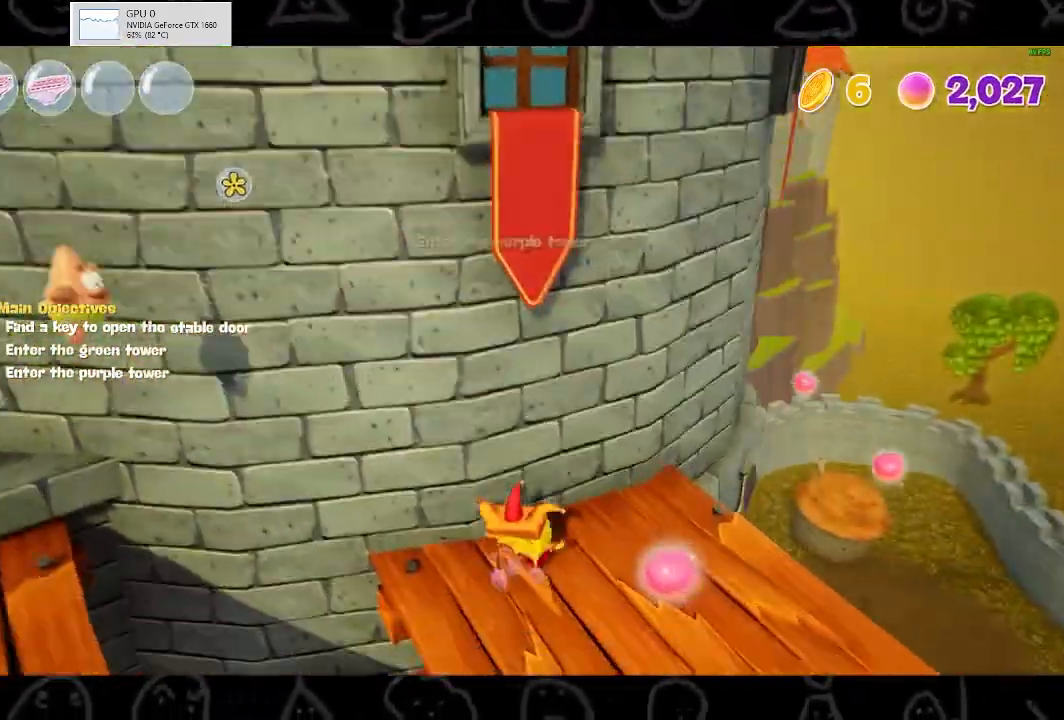
{"buttons": ["A"], "left_stick": "up-right", "right_stick": "center", "events": [[67, "B", "down"], [167, "B", "up"], [467, "A", "down"]]}
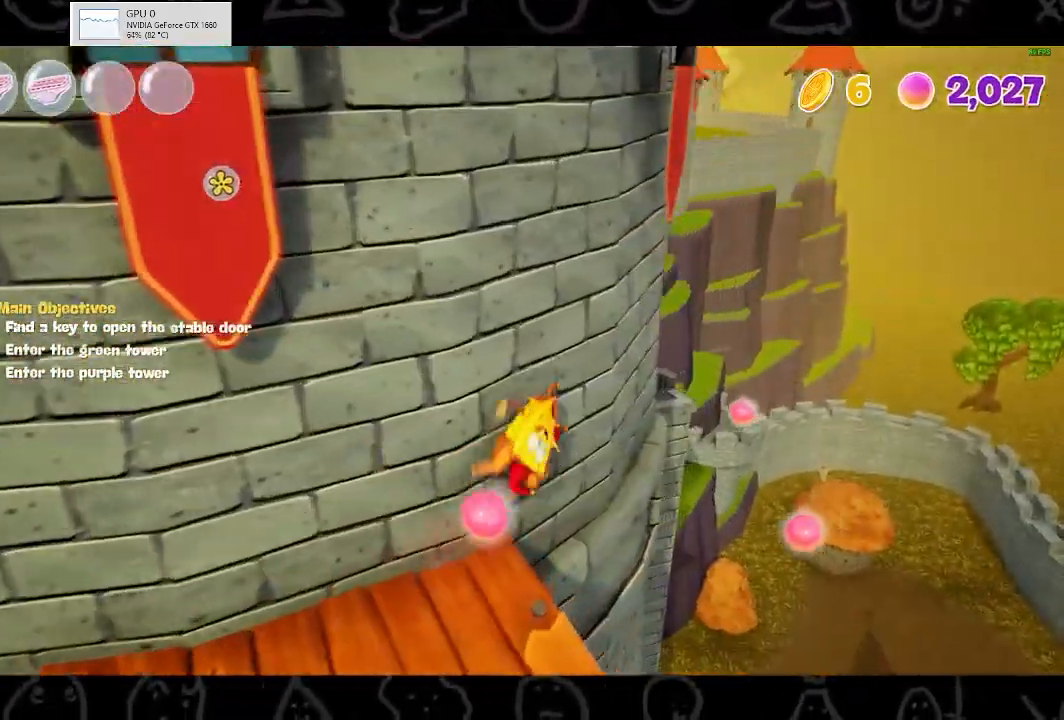
{"buttons": ["A"], "left_stick": "up-right", "right_stick": "center", "events": [[167, "A", "up"], [500, "A", "down"]]}
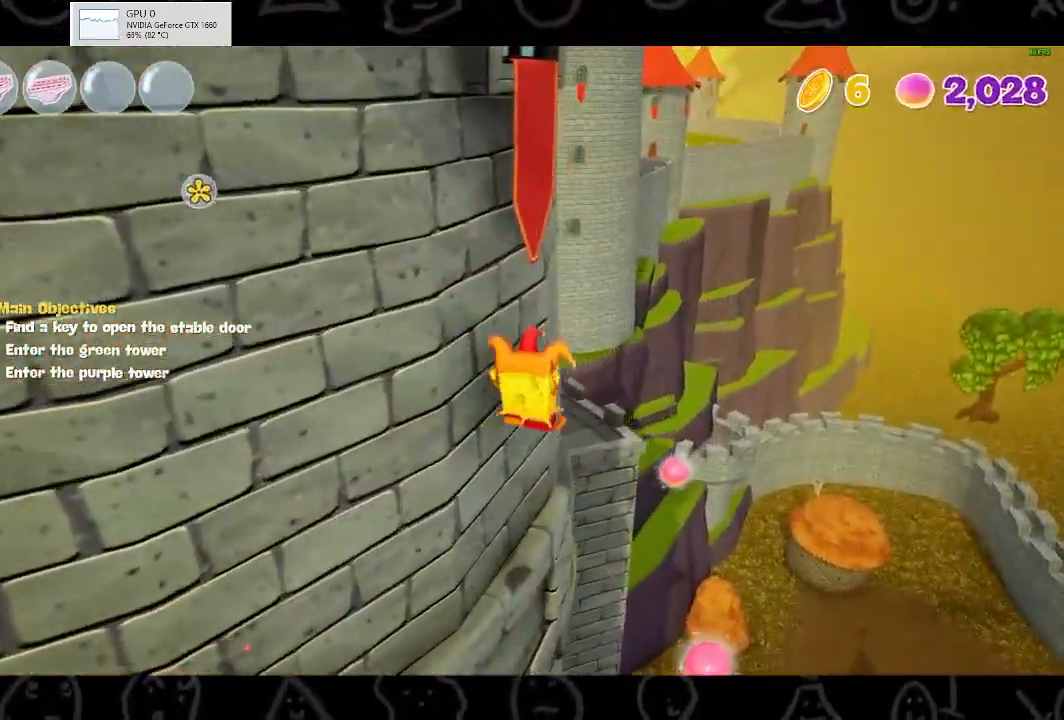
{"buttons": ["A"], "left_stick": "up", "right_stick": "center", "events": [[167, "A", "up"], [167, "left_stick", "up"], [500, "A", "down"]]}
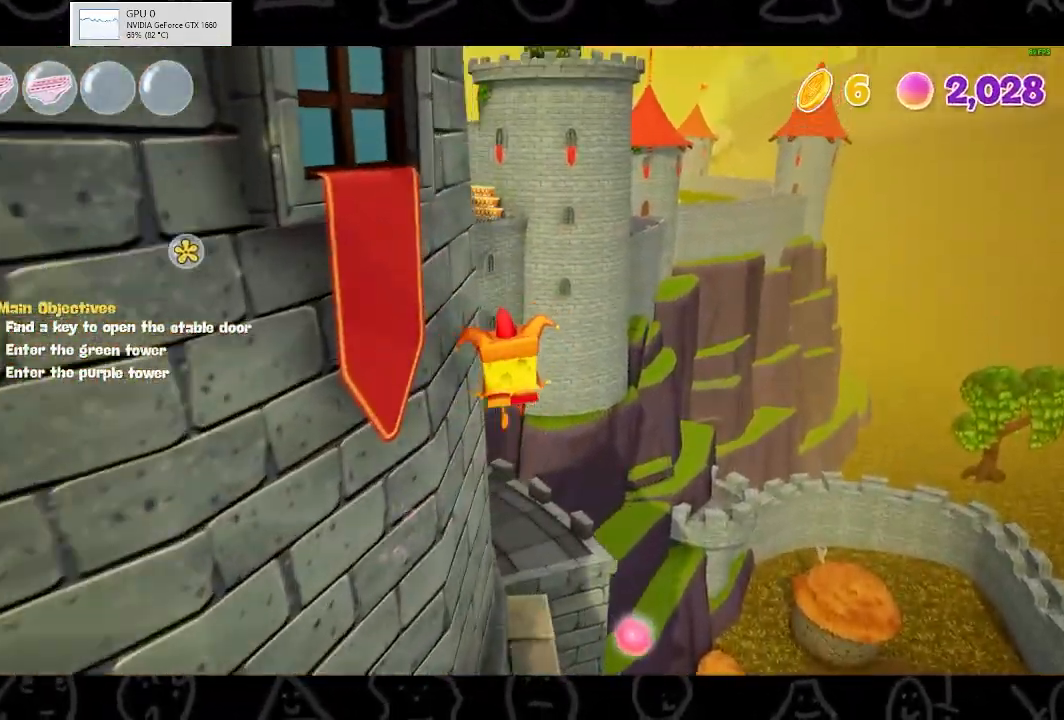
{"buttons": ["A"], "left_stick": "up", "right_stick": "left", "events": [[400, "right_stick", "down-left"], [500, "right_stick", "left"]]}
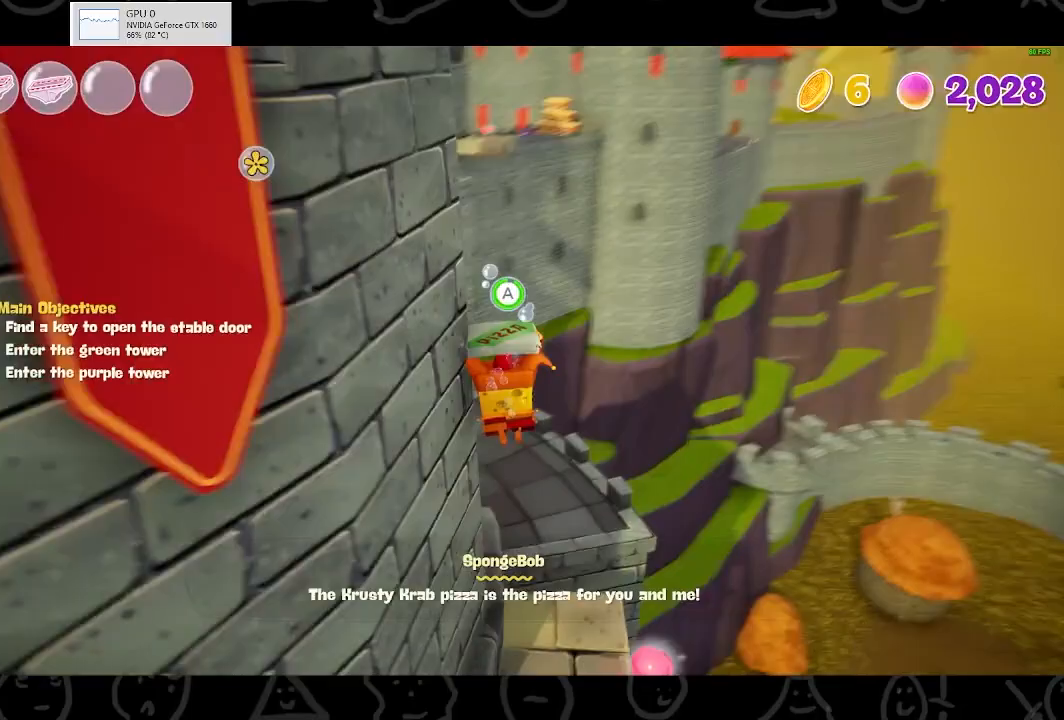
{"buttons": ["A"], "left_stick": "up", "right_stick": "center", "events": [[433, "right_stick", "center"]]}
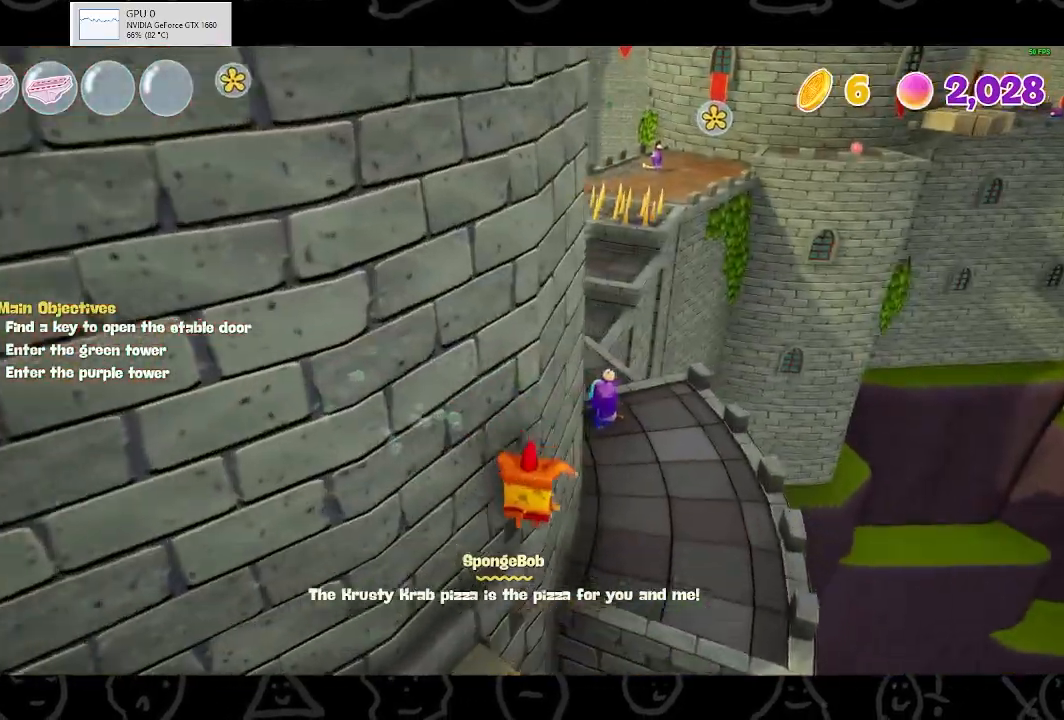
{"buttons": [], "left_stick": "up", "right_stick": "center", "events": [[200, "A", "up"], [333, "A", "down"], [433, "A", "up"]]}